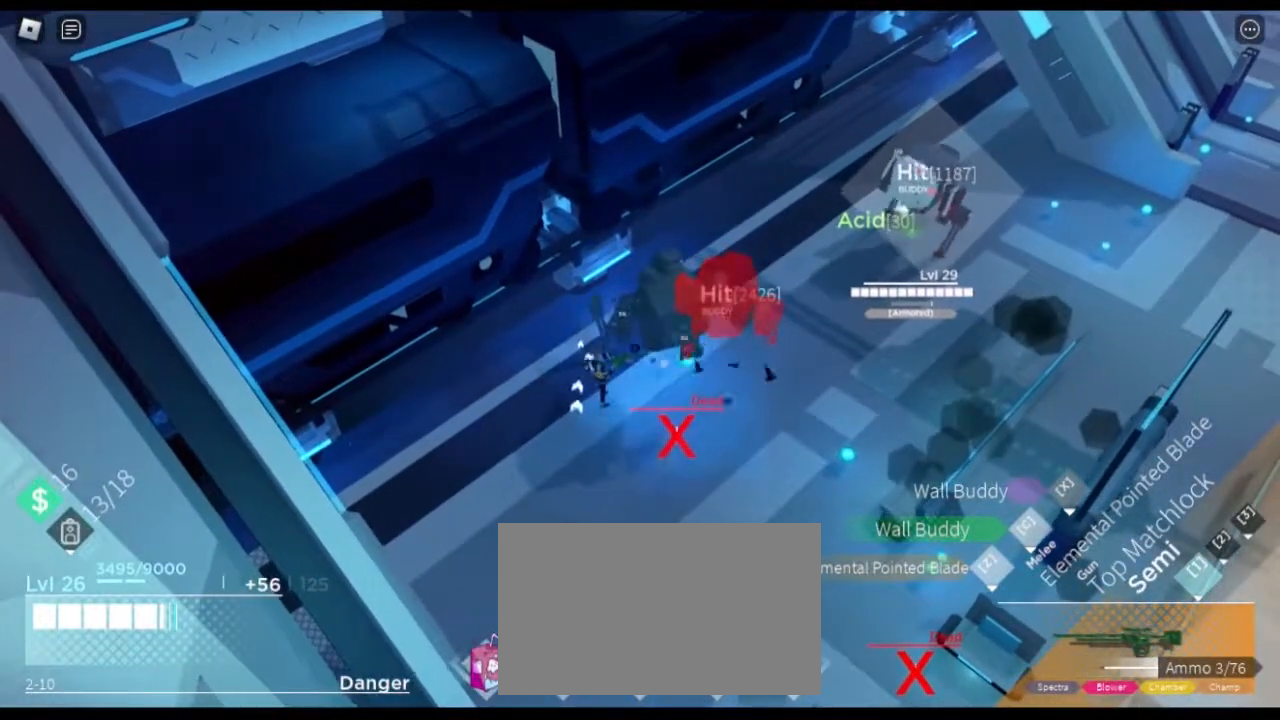
Gameplay with keyboard and mouse; each line is a JSON object with the keys and mouse buttons held at the frame after it. "events" lists presses ("down") and releases ("up") of "1", "2", "3", "4", "5", "a", "alt", "c", "caps_lock", "ctrl", "d", "e", "f", "g", "q", "r", "s", "shift", "space", "t", "tab", "v", "w", "x", "z" and "mouse_wheel" between this image and that frame as [ms after this image, input, new state], when the widget could be followed in between. "mouse_wheel" = the "wheel" button of the "mouse" list. No other keys are recorded. "wheel" means that the mouse wheel is clicked or scrolled. Not read: mouse_move.
{"keys": ["d"], "mouse": [], "events": [[217, "d", "down"], [267, "s", "down"], [350, "d", "up"], [350, "s", "up"], [500, "d", "down"]]}
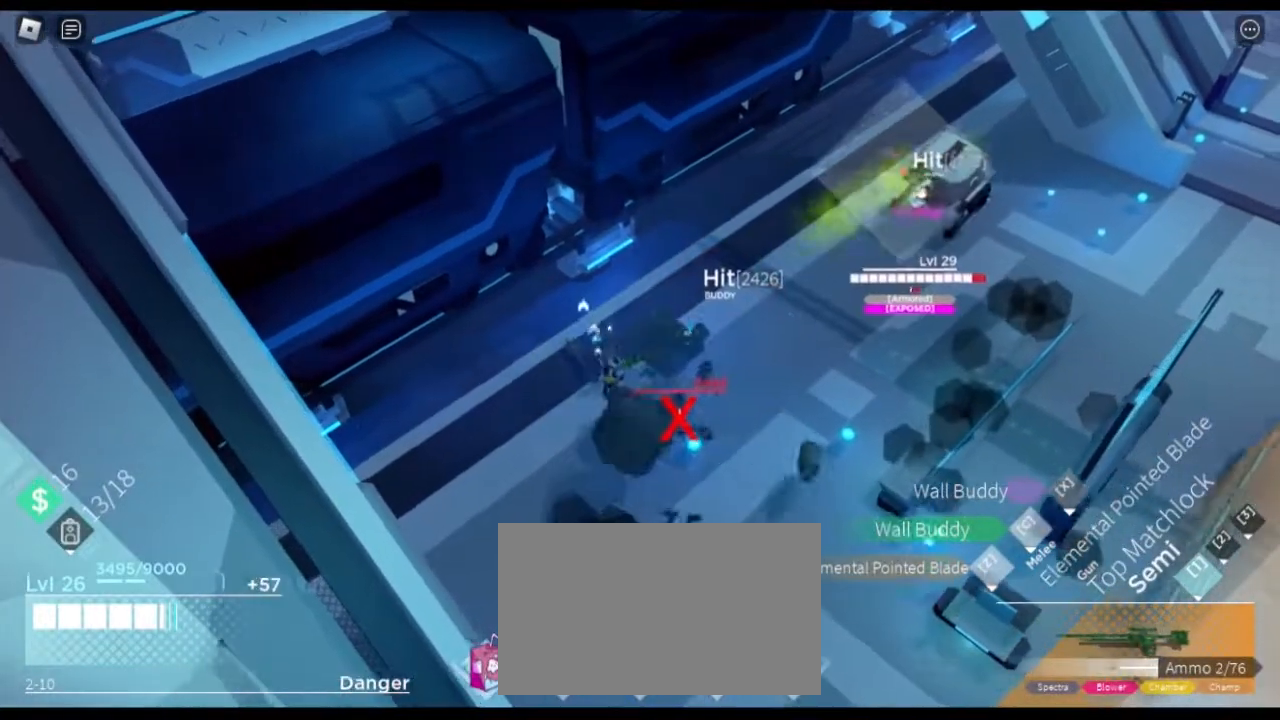
{"keys": ["d", "w"], "mouse": [], "events": [[34, "w", "down"]]}
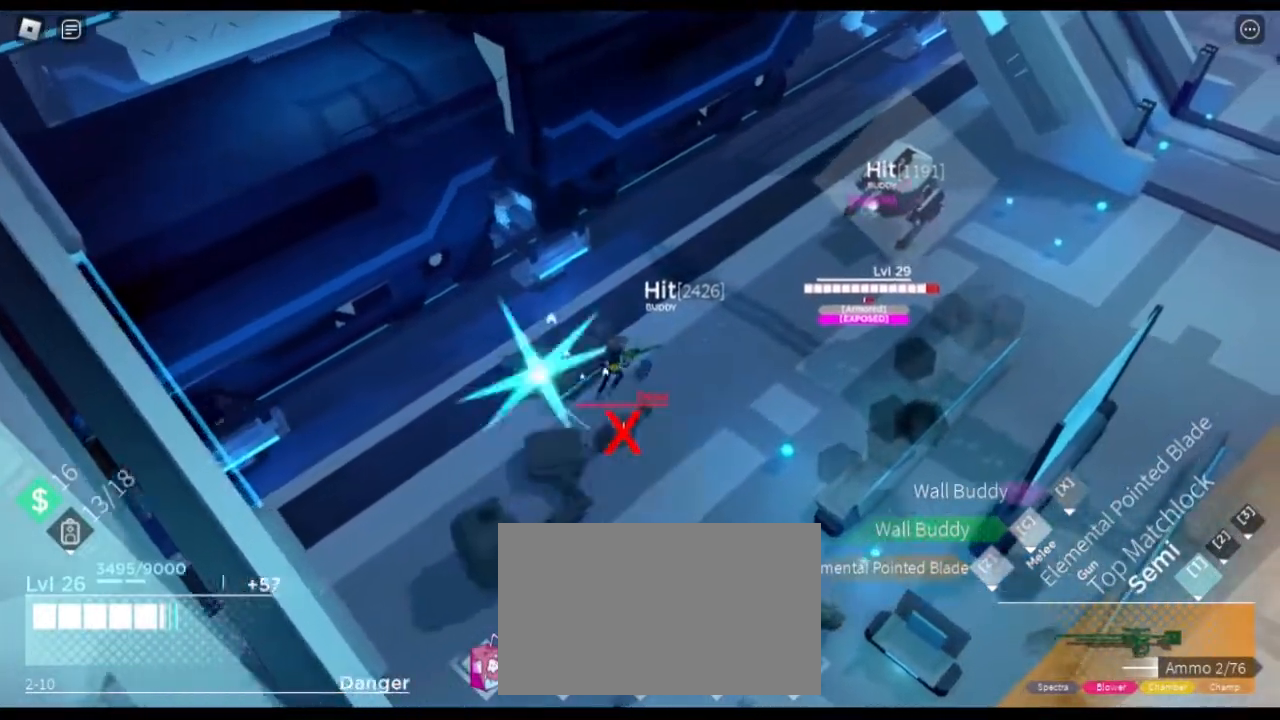
{"keys": ["d"], "mouse": [], "events": [[484, "w", "up"]]}
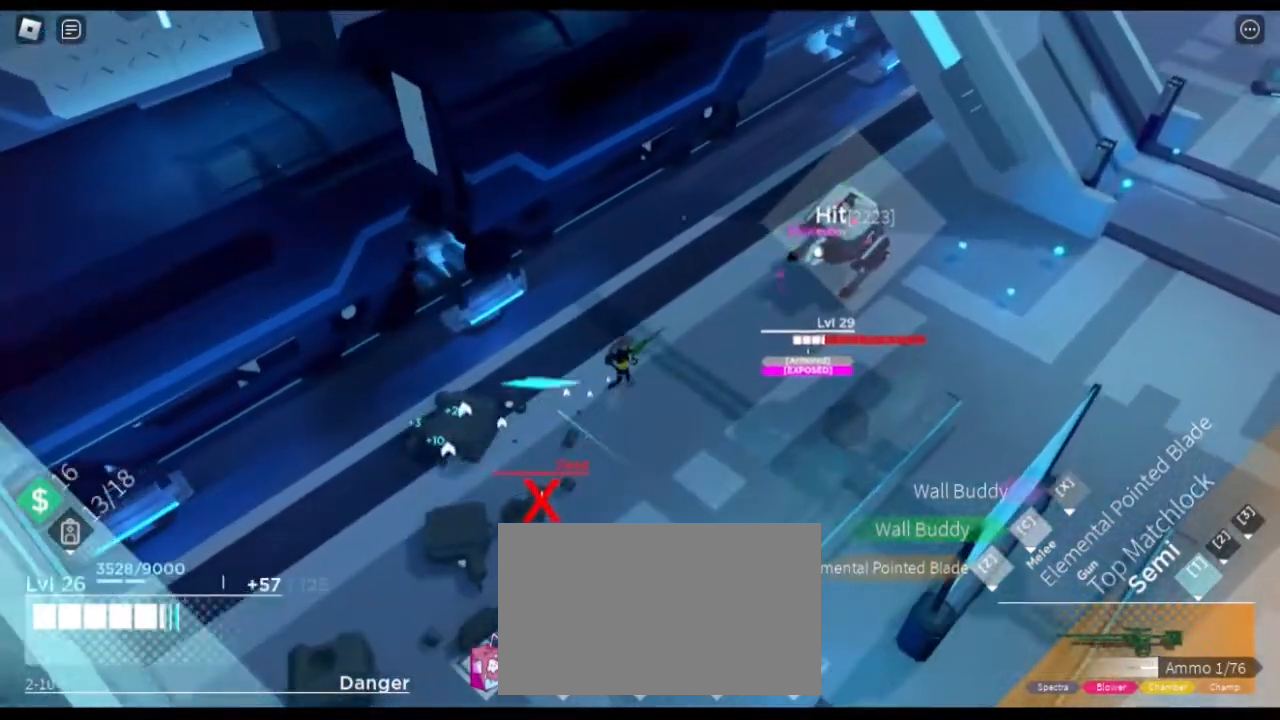
{"keys": ["d"], "mouse": [], "events": [[67, "w", "down"], [250, "w", "up"]]}
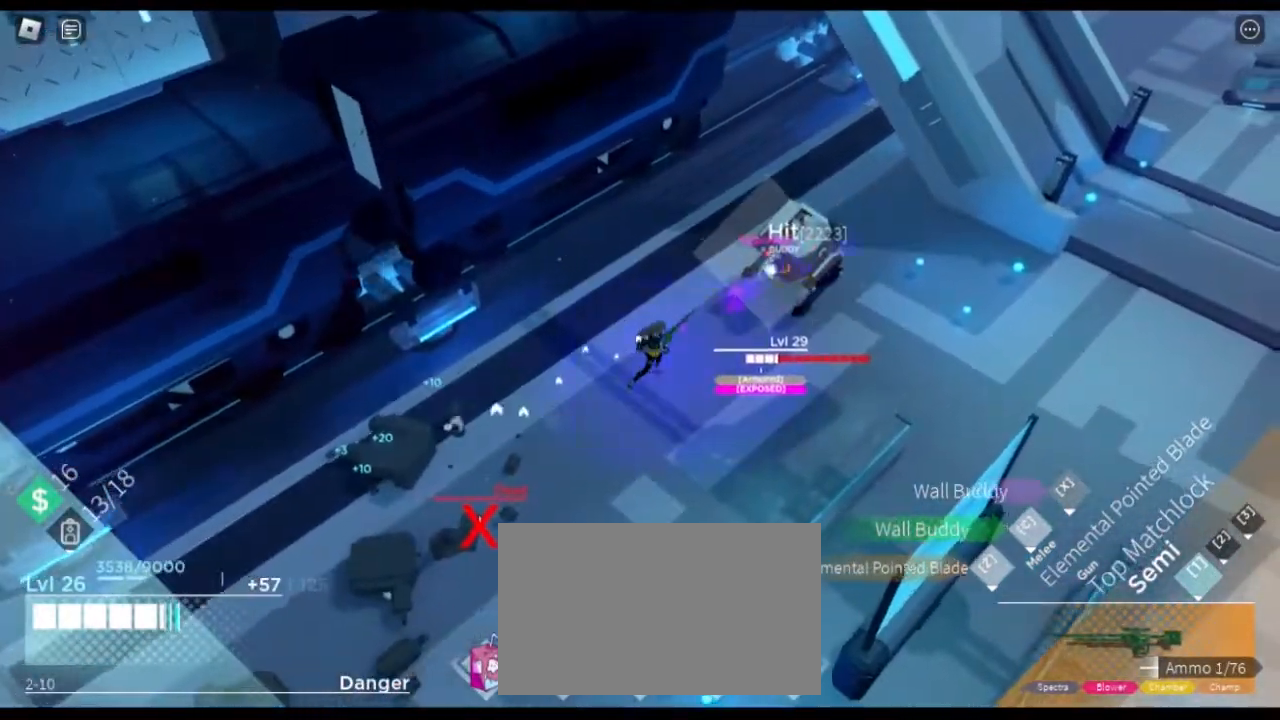
{"keys": ["d", "w"], "mouse": [], "events": [[384, "w", "down"]]}
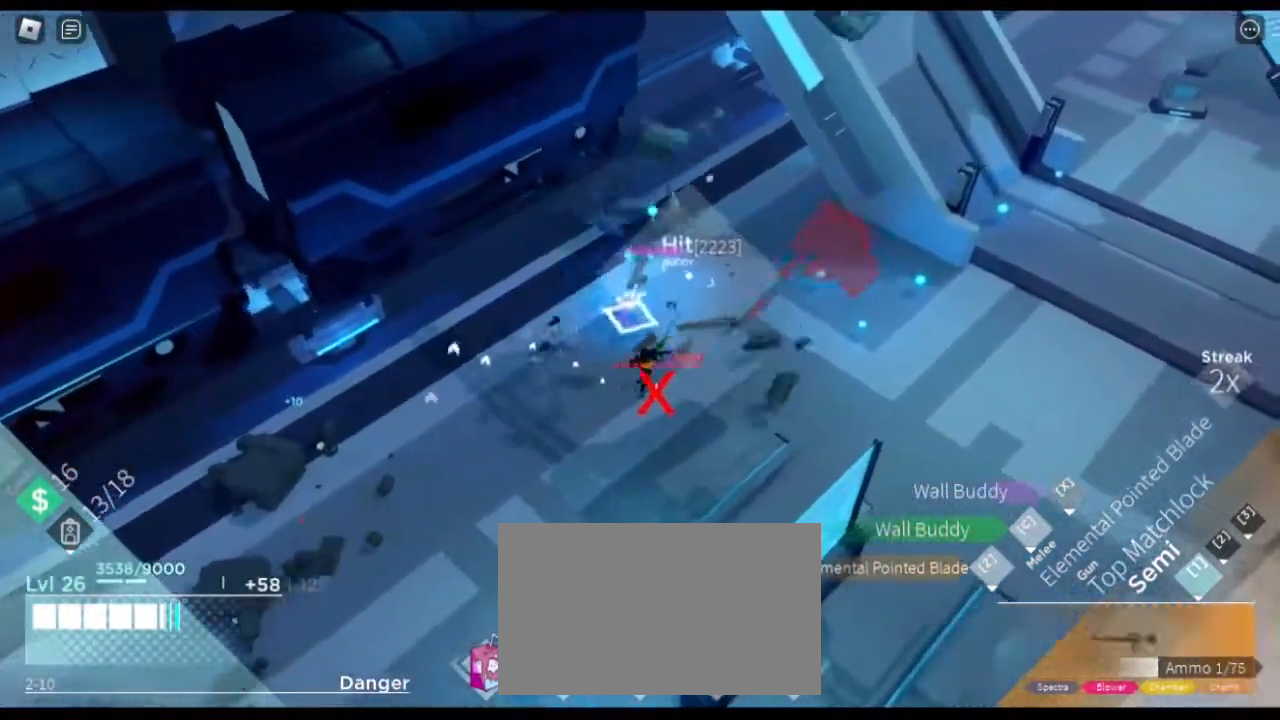
{"keys": ["a", "w"], "mouse": [], "events": [[16, "d", "up"], [116, "r", "down"], [216, "r", "up"], [400, "a", "down"]]}
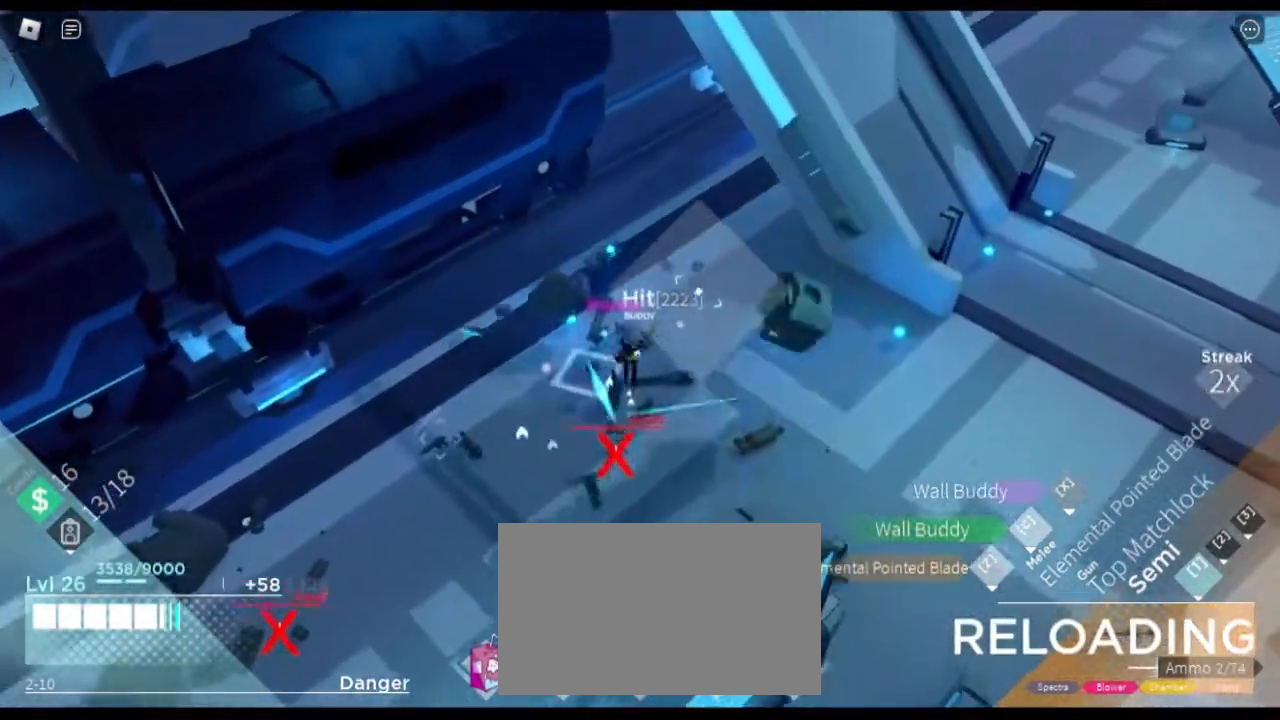
{"keys": ["d"], "mouse": [], "events": [[134, "a", "up"], [134, "d", "down"], [234, "a", "down"], [367, "w", "up"], [417, "a", "up"]]}
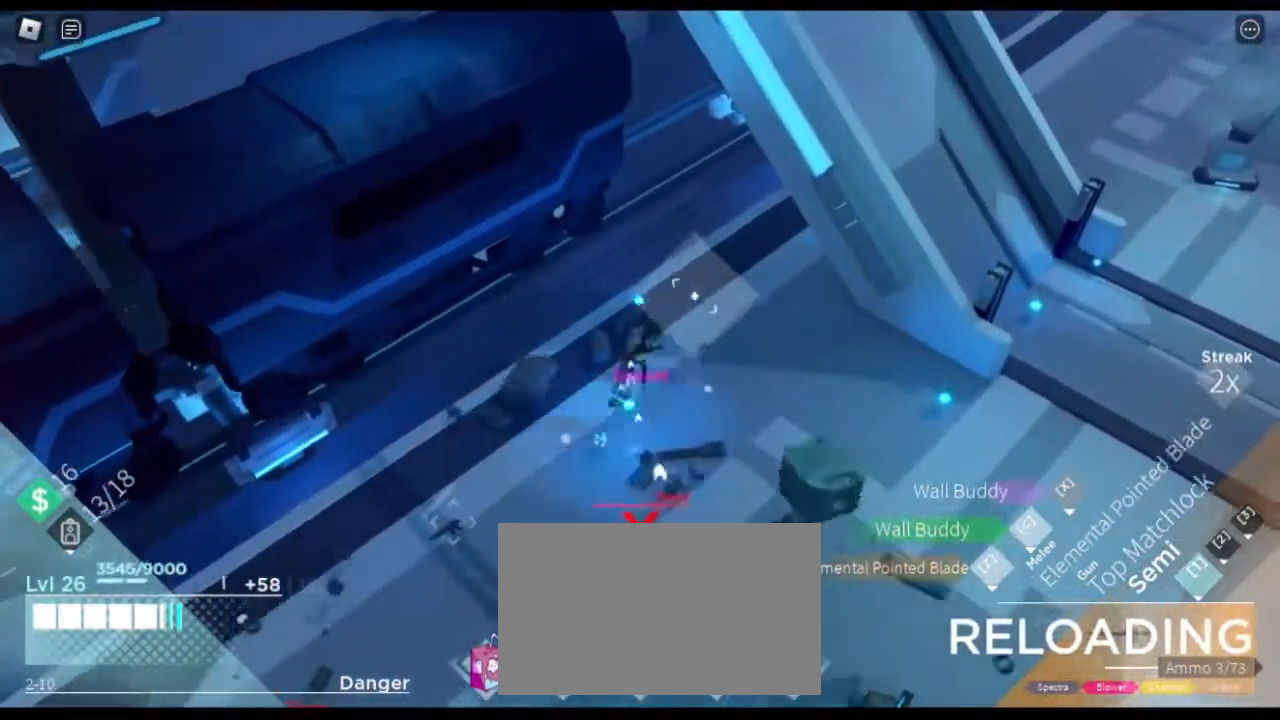
{"keys": ["d", "shift"], "mouse": [], "events": [[417, "shift", "down"]]}
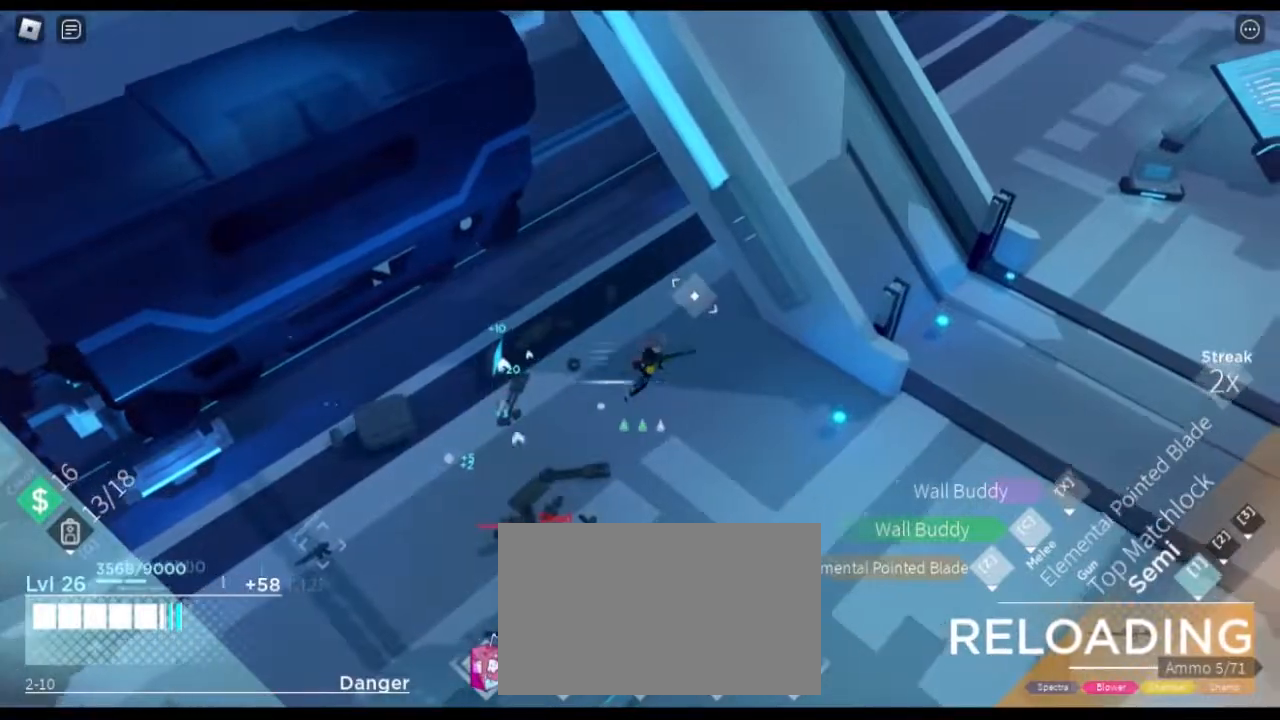
{"keys": ["d", "shift"], "mouse": [], "events": [[67, "s", "down"], [484, "s", "up"]]}
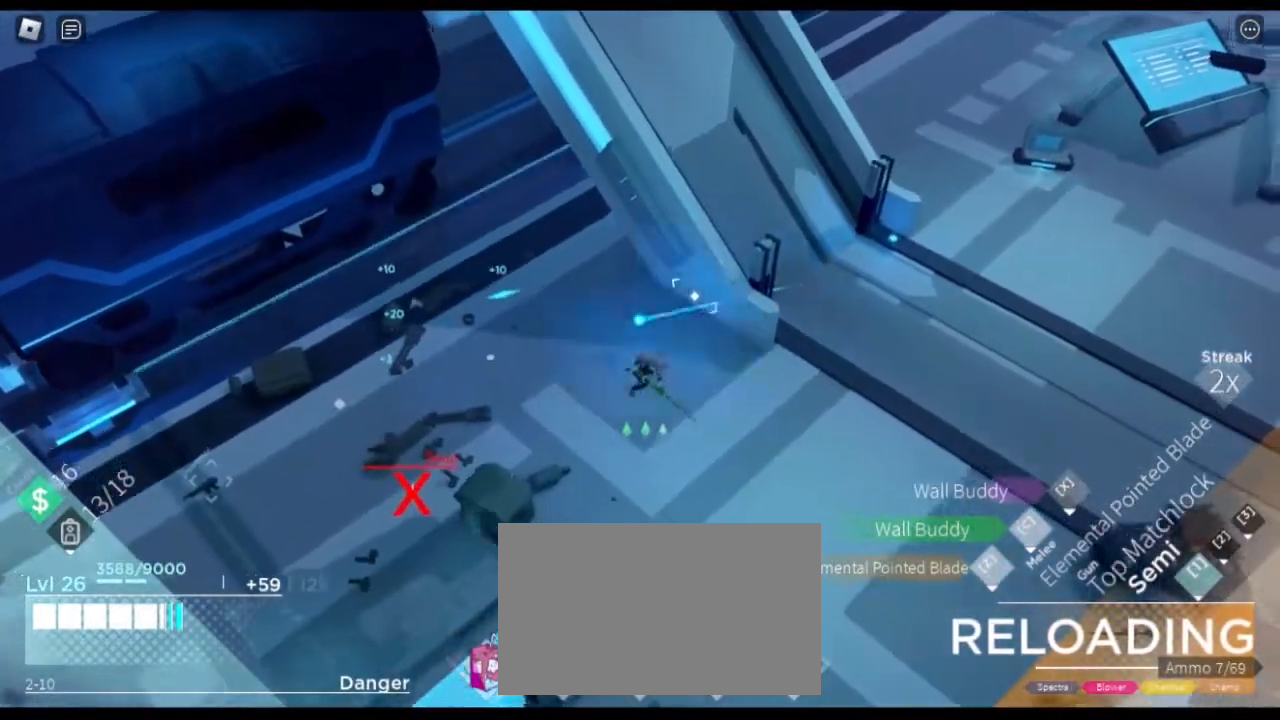
{"keys": ["d", "shift"], "mouse": [], "events": []}
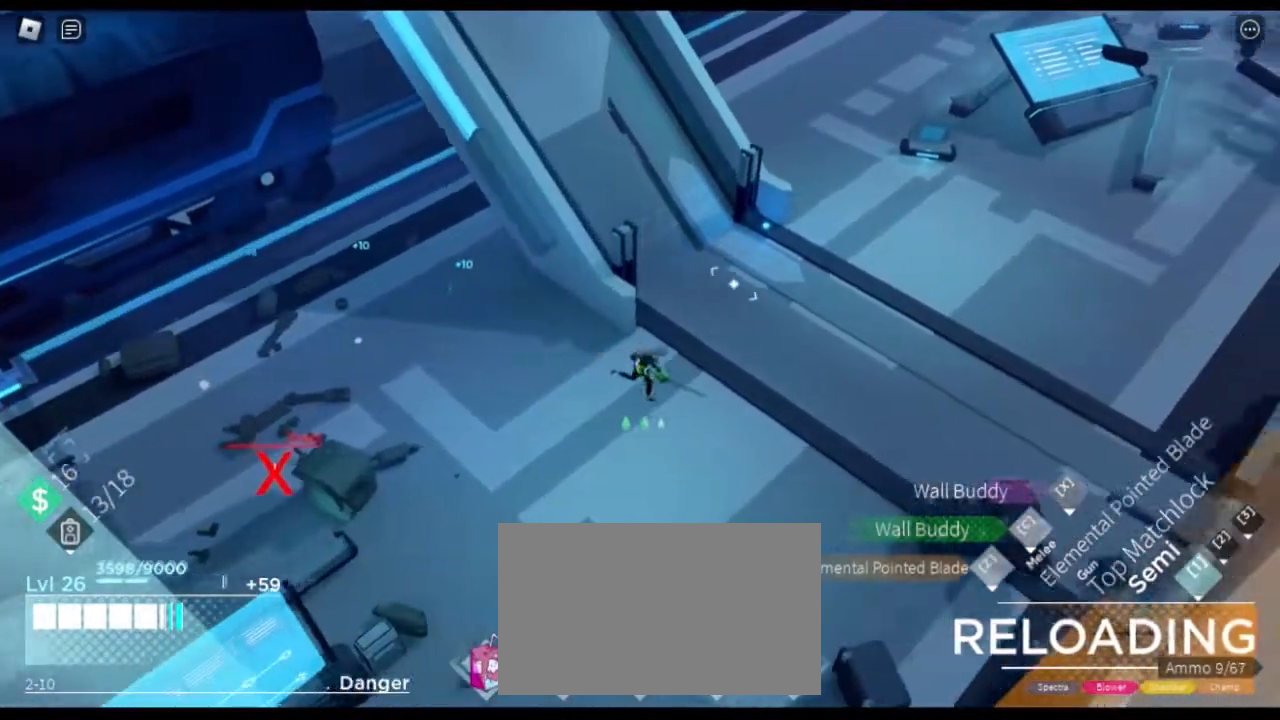
{"keys": ["d", "s", "shift"], "mouse": [], "events": [[100, "s", "down"]]}
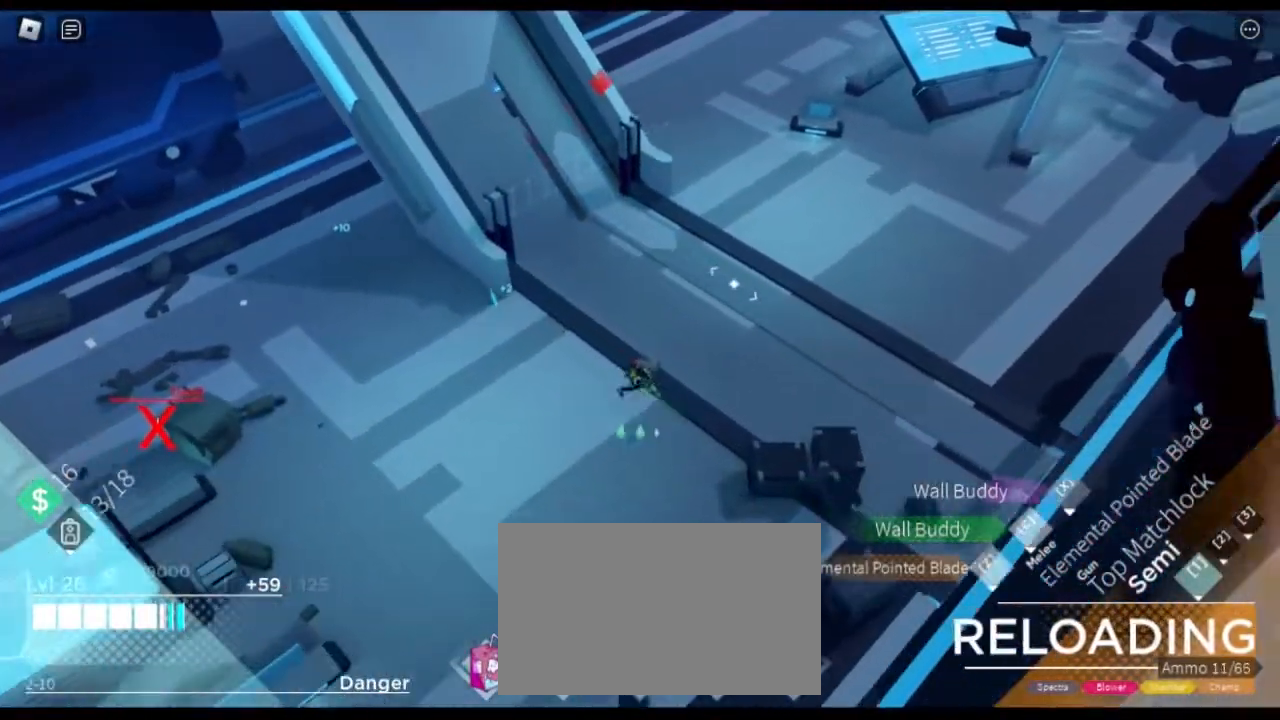
{"keys": ["d", "s", "shift"], "mouse": [], "events": []}
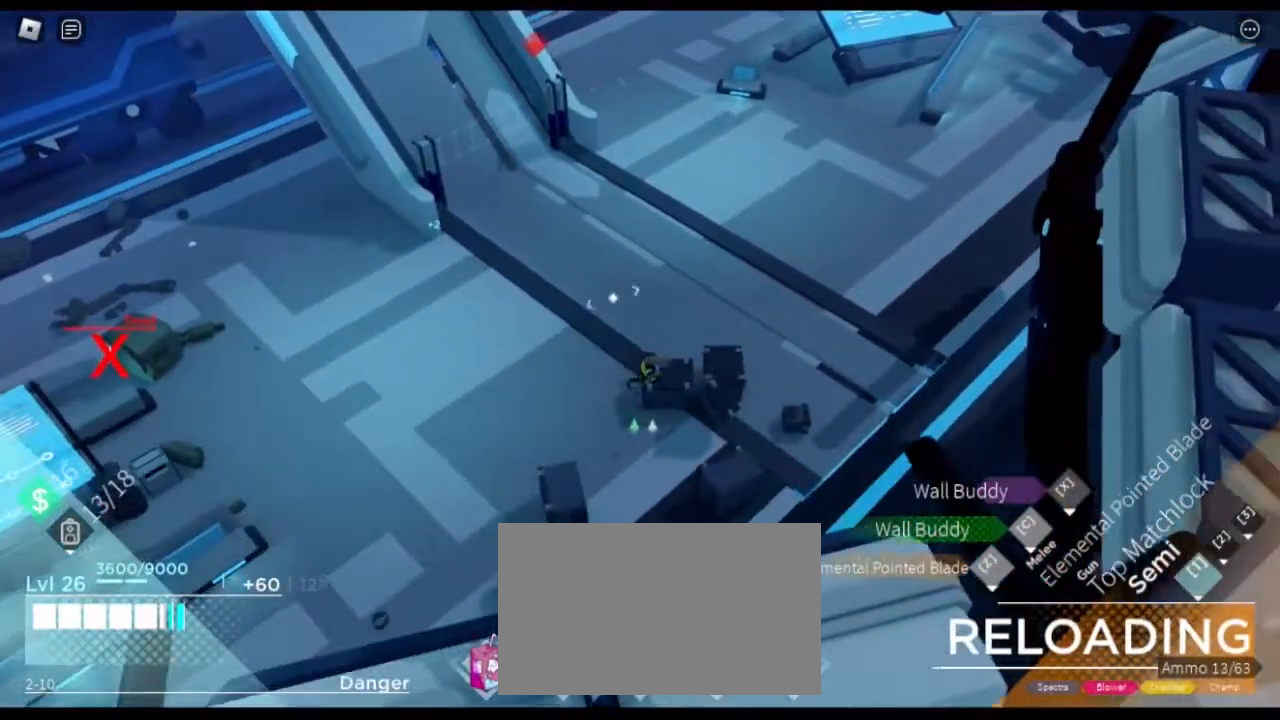
{"keys": ["shift", "space", "w"], "mouse": [], "events": [[83, "s", "up"], [267, "w", "down"], [317, "d", "up"], [467, "space", "down"]]}
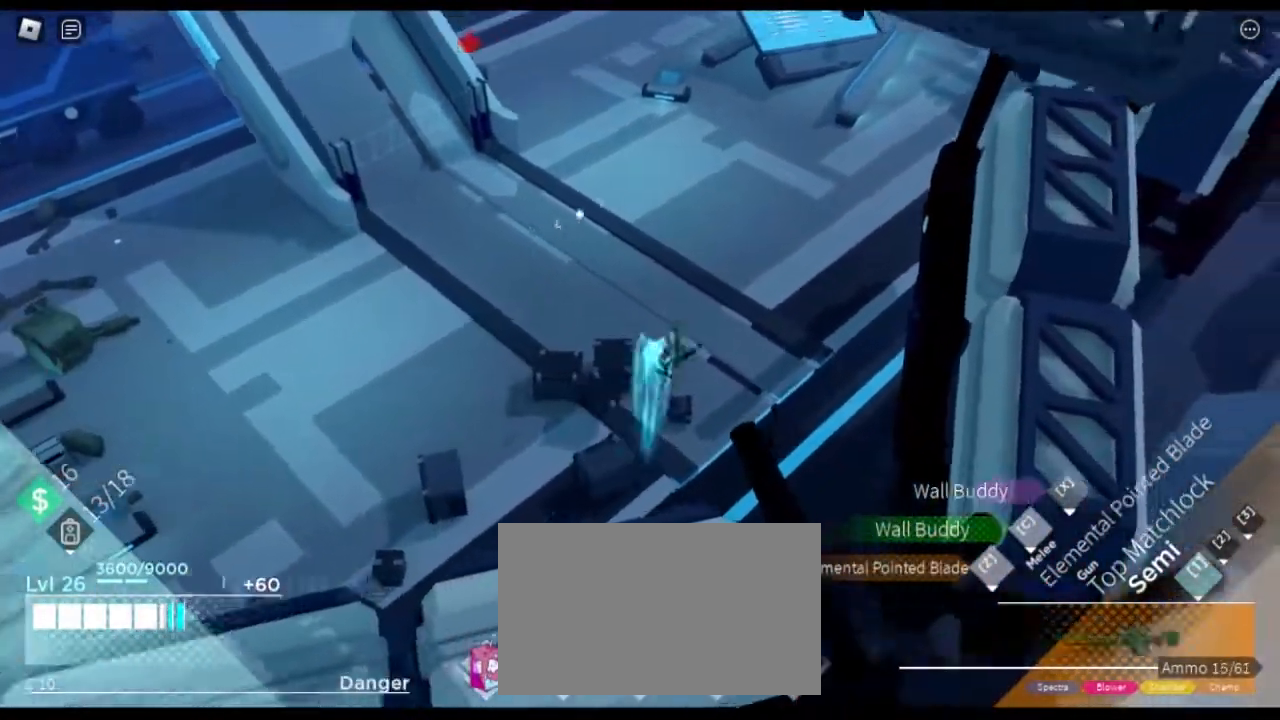
{"keys": ["a", "w"], "mouse": [], "events": [[100, "space", "up"], [150, "shift", "up"], [333, "a", "down"]]}
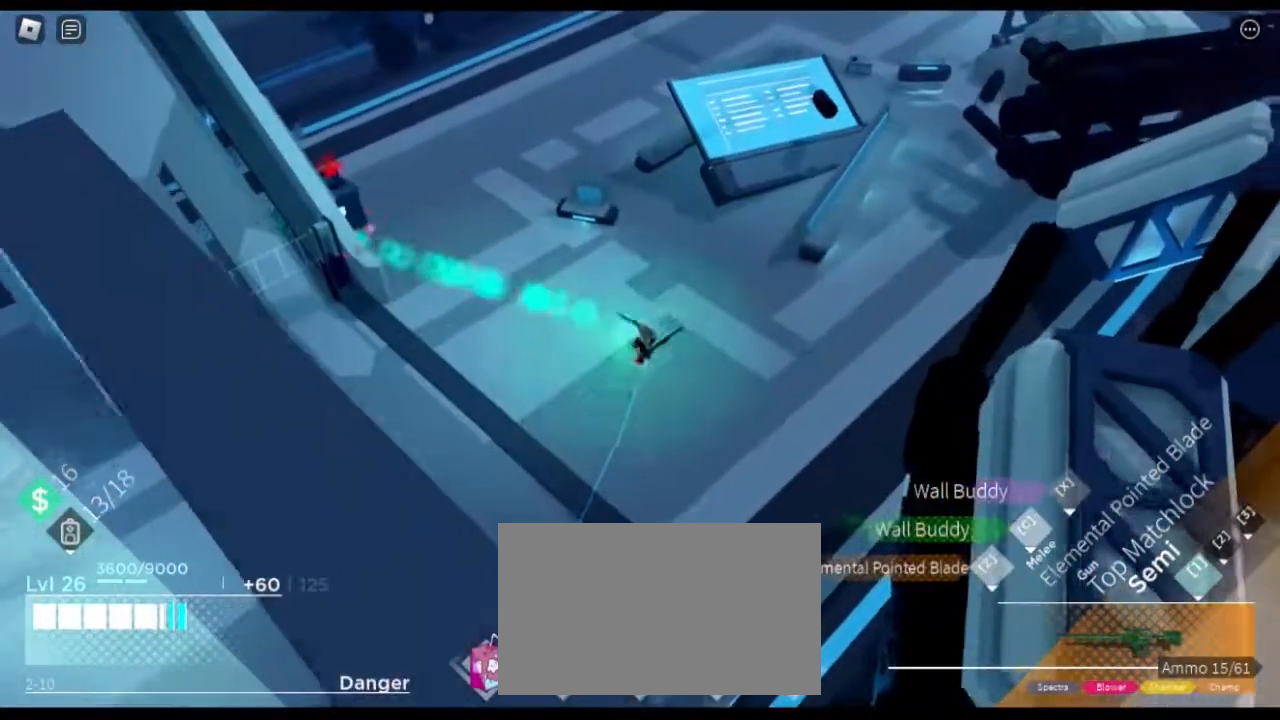
{"keys": ["w"], "mouse": [], "events": [[350, "a", "up"]]}
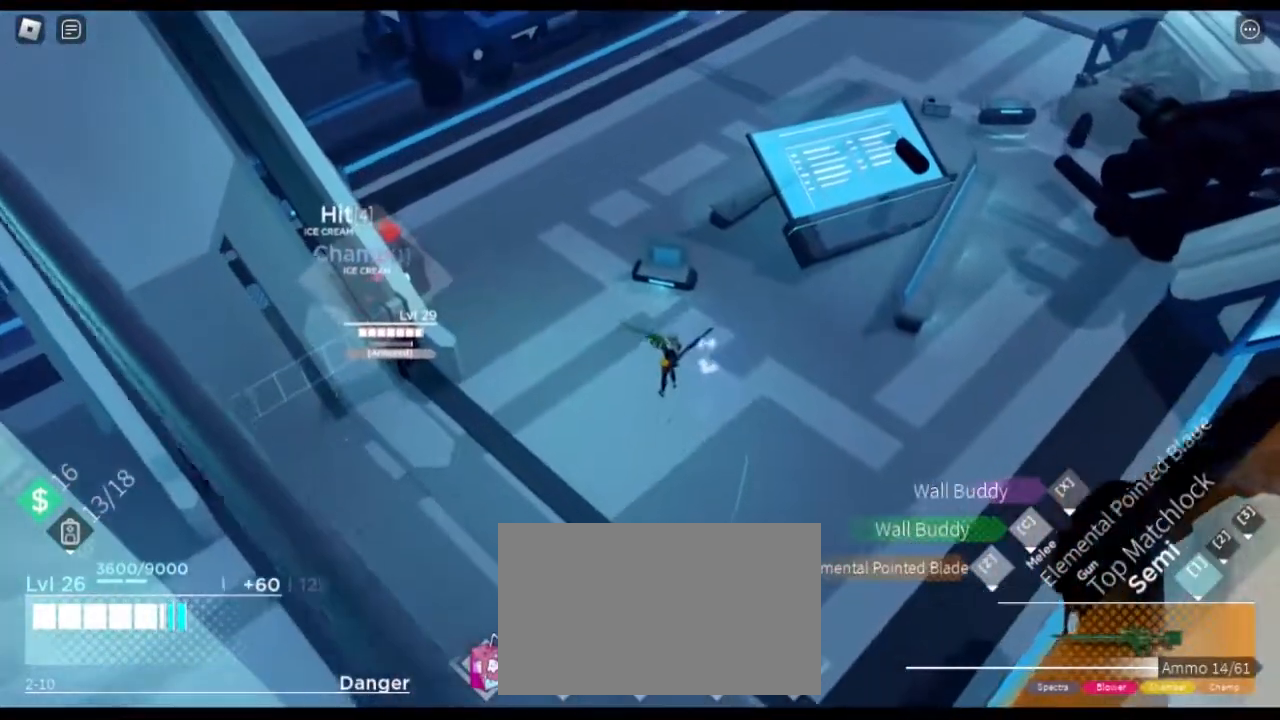
{"keys": ["a", "w"], "mouse": [], "events": [[133, "a", "down"], [317, "a", "up"], [417, "a", "down"]]}
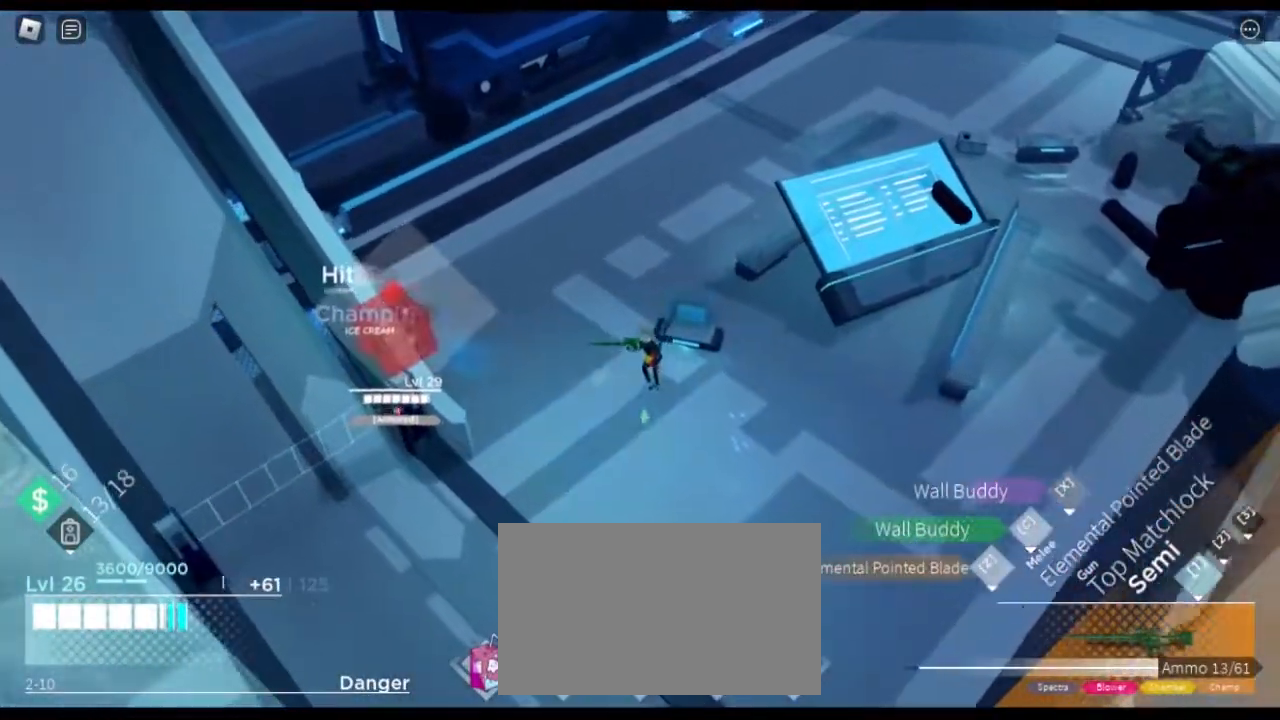
{"keys": ["a", "w"], "mouse": [], "events": []}
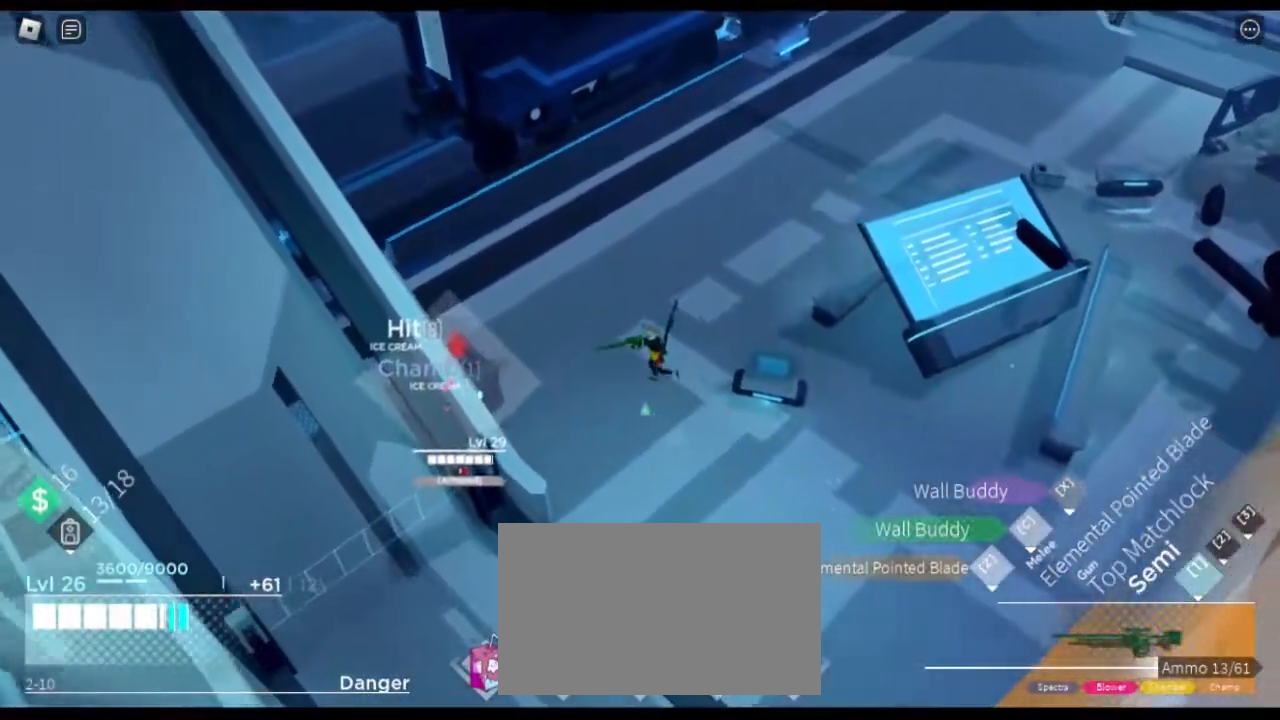
{"keys": [], "mouse": [], "events": [[66, "a", "up"], [150, "a", "down"], [483, "a", "up"], [483, "w", "up"]]}
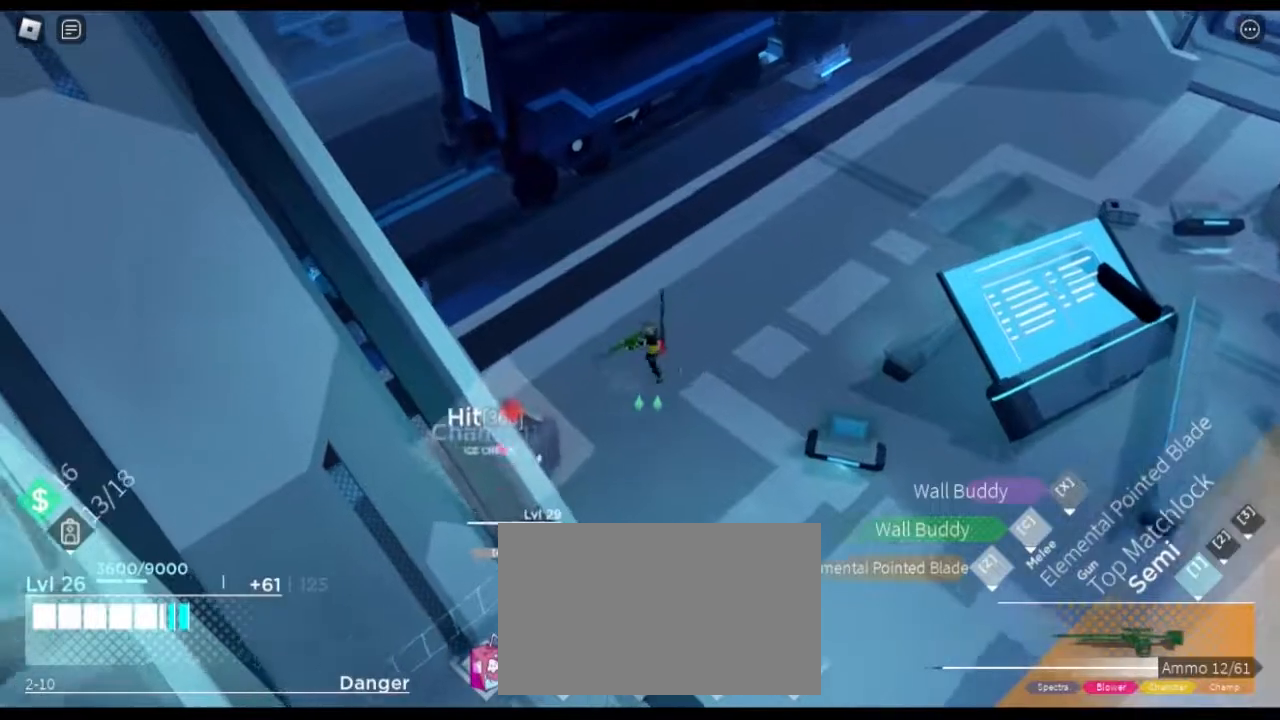
{"keys": ["d", "s"], "mouse": [], "events": [[83, "d", "down"], [150, "s", "down"]]}
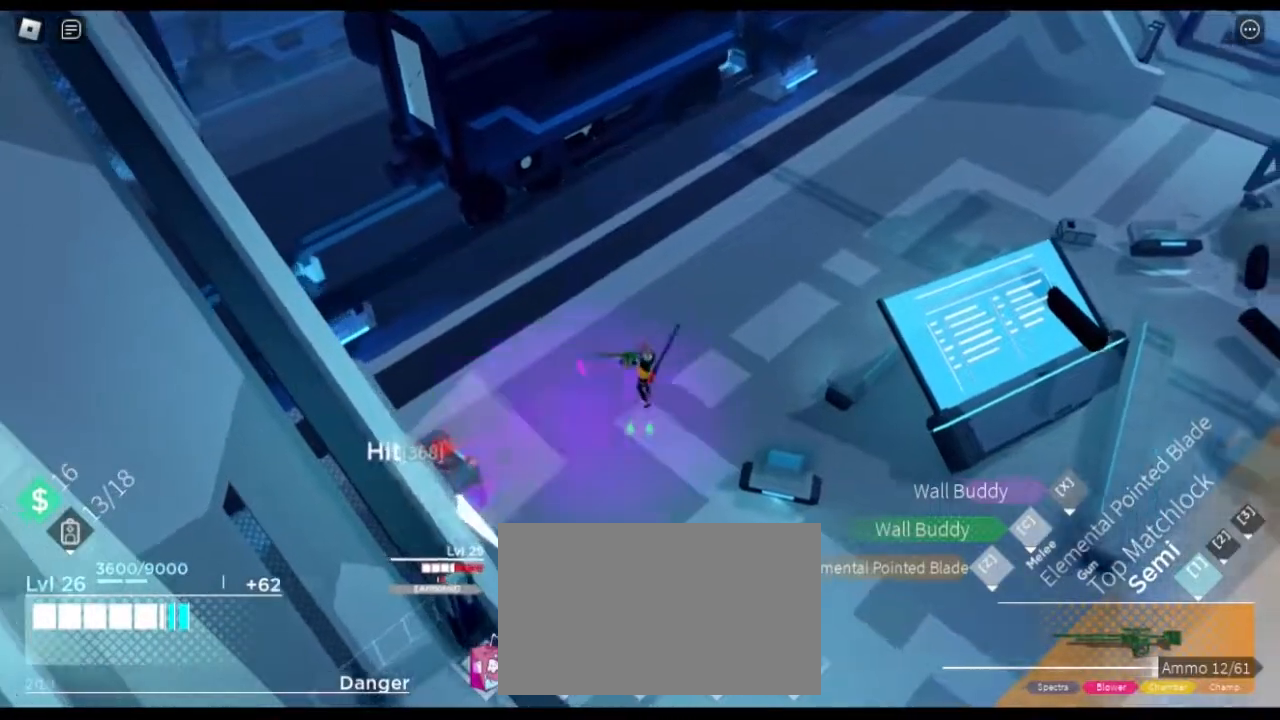
{"keys": ["s"], "mouse": [], "events": [[383, "d", "up"]]}
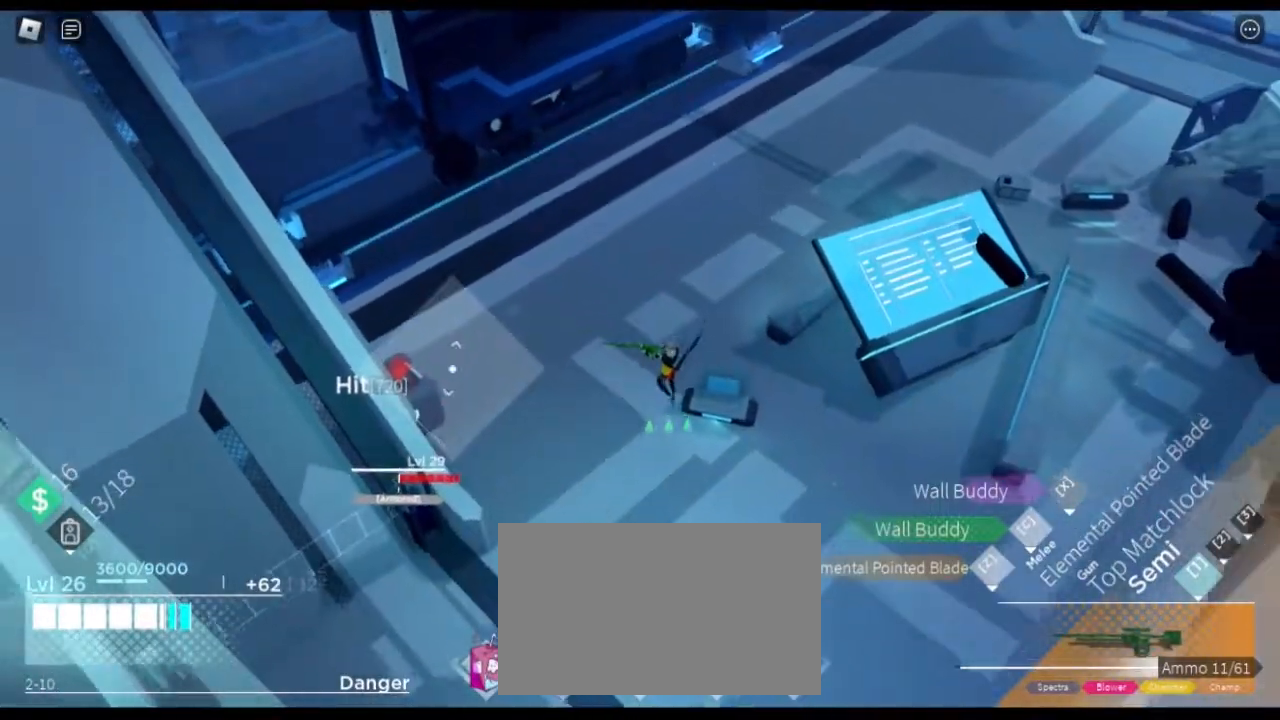
{"keys": [], "mouse": [], "events": [[451, "s", "up"]]}
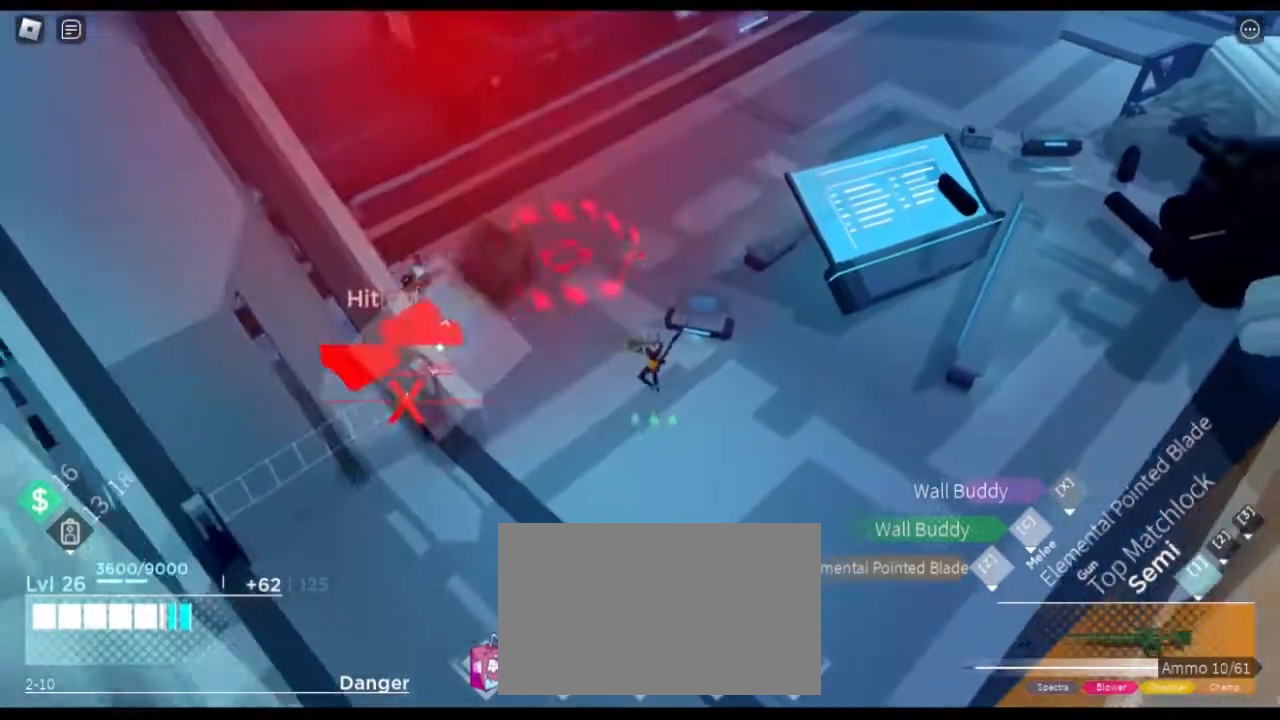
{"keys": ["a"], "mouse": [], "events": [[33, "r", "down"], [83, "w", "down"], [116, "a", "down"], [166, "r", "up"], [500, "w", "up"]]}
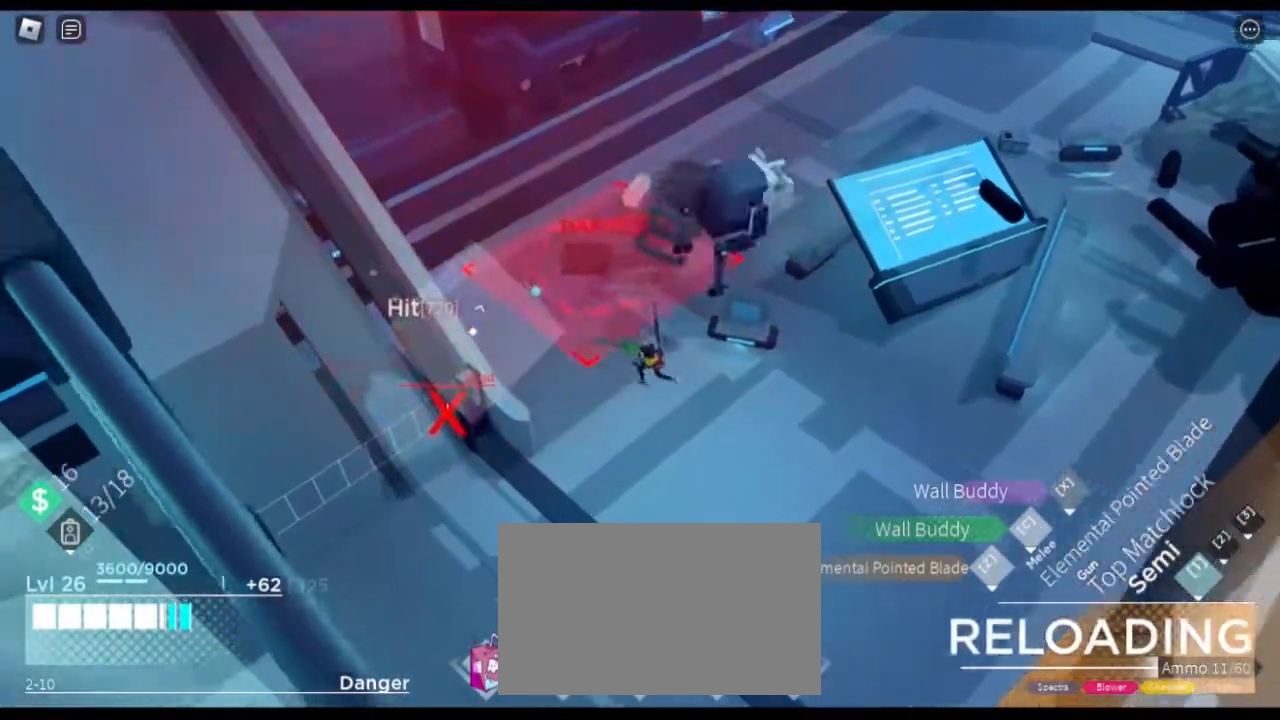
{"keys": ["a"], "mouse": [], "events": [[234, "s", "down"], [467, "s", "up"]]}
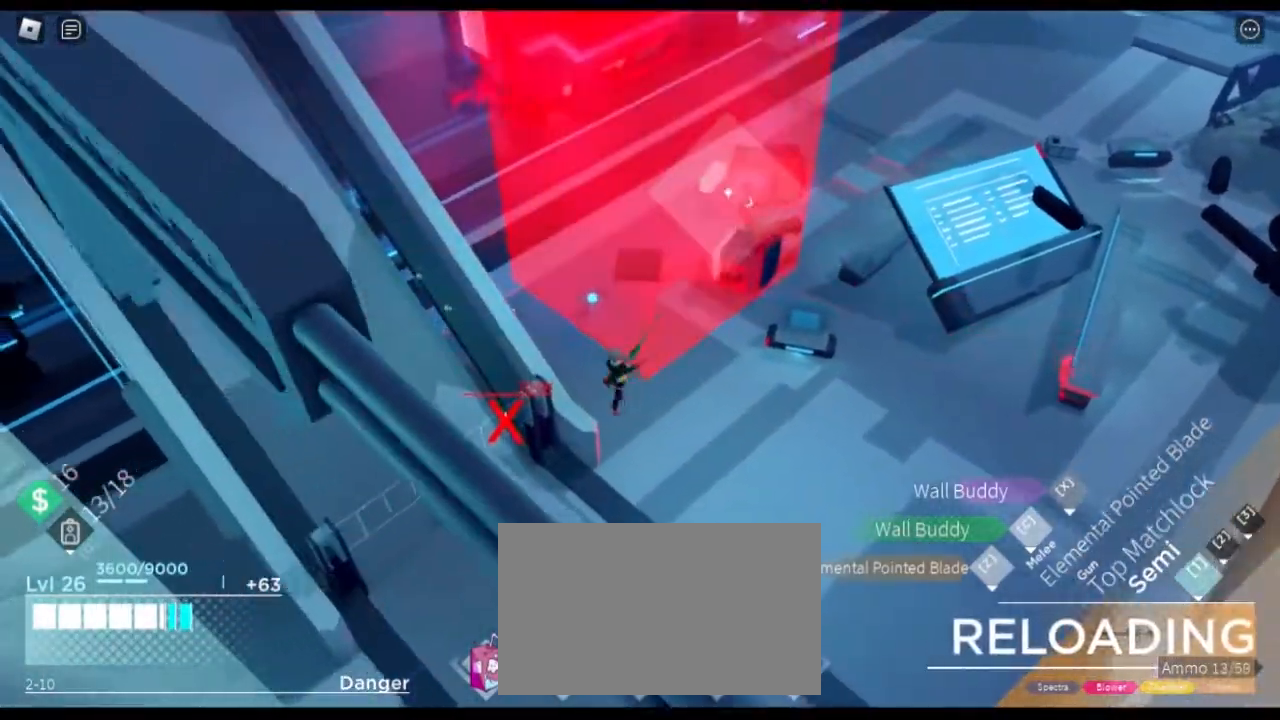
{"keys": ["d", "w"], "mouse": [], "events": [[100, "x", "down"], [150, "w", "down"], [250, "x", "up"], [383, "a", "up"], [483, "d", "down"]]}
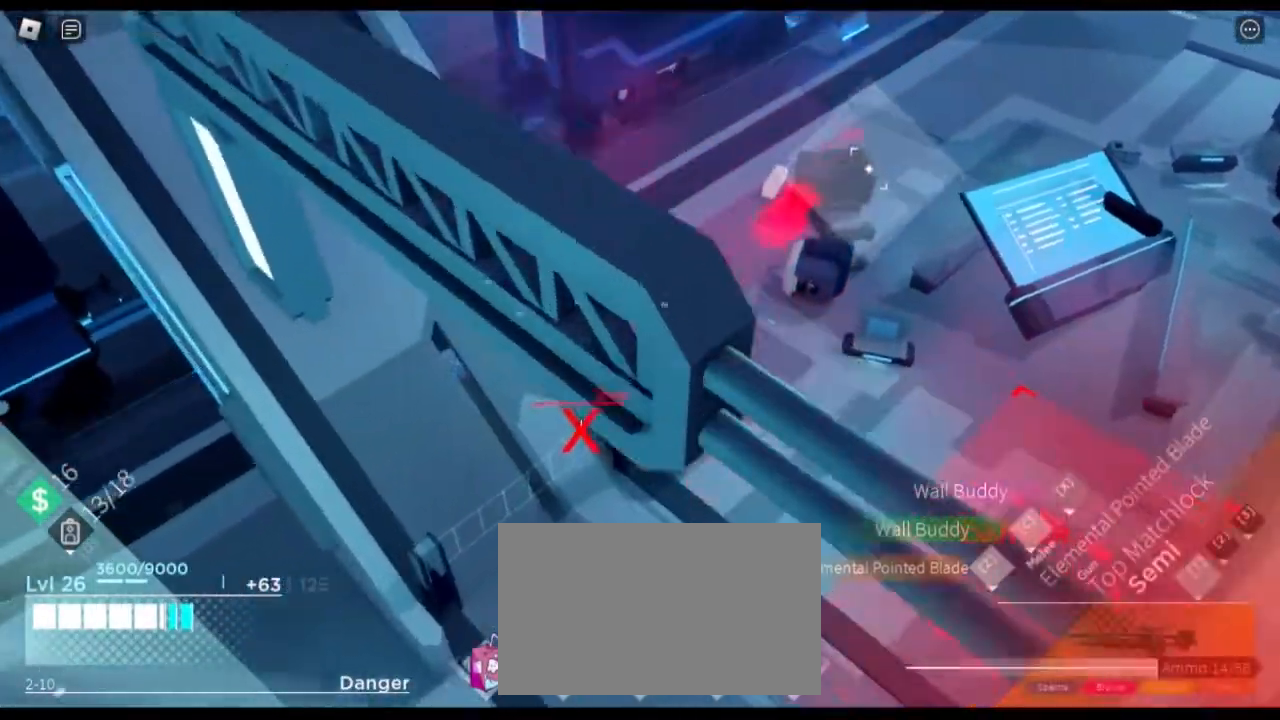
{"keys": ["d", "w"], "mouse": [], "events": []}
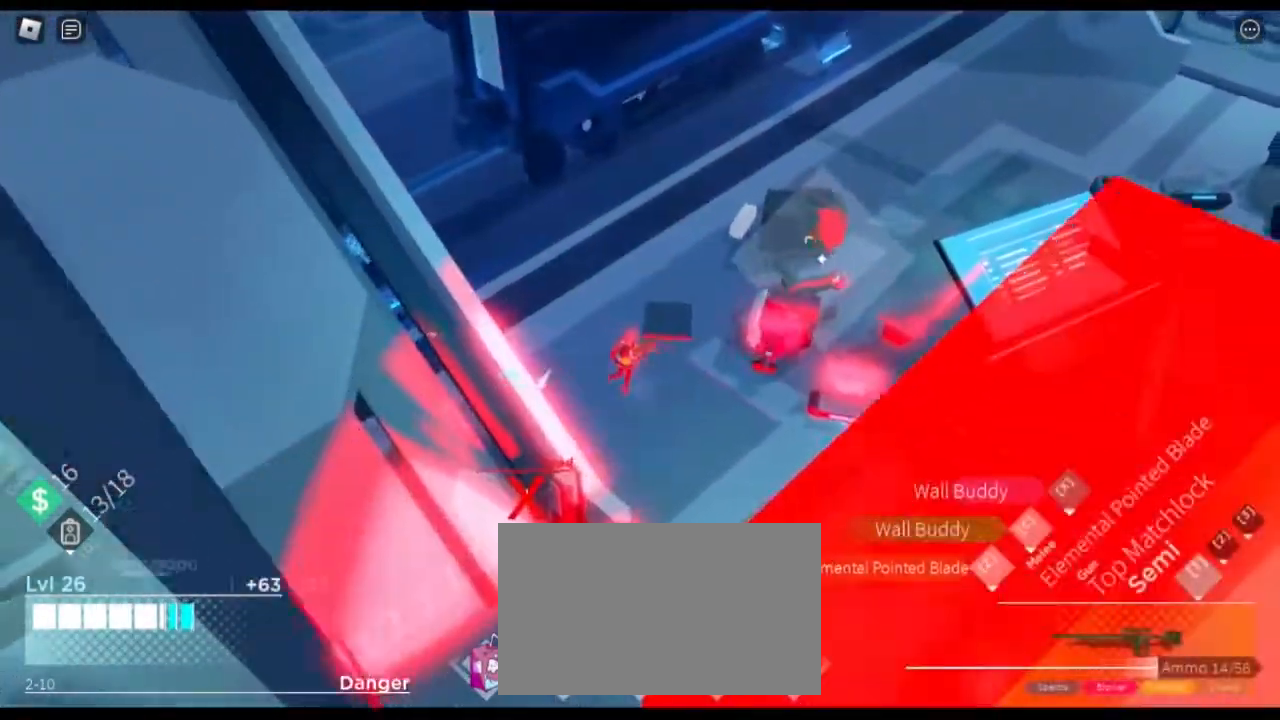
{"keys": ["d", "w"], "mouse": [], "events": []}